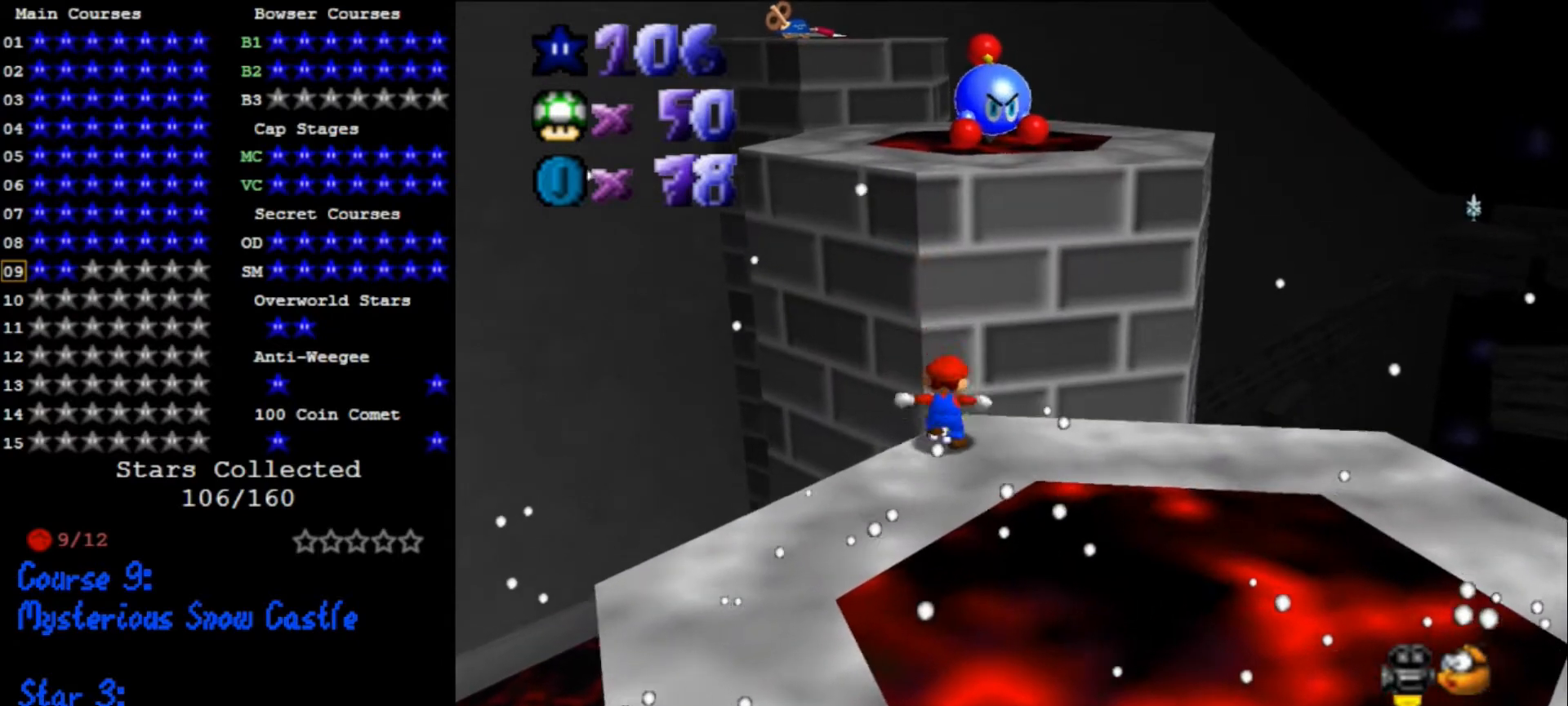
Gameplay with a controller (Nintendo layout); each line is a JSON object with the inputs held at the frame after it (dt_ms = milliseconds from this image to that frame). "events" lists button and stick changes between this image and that frame as [ms after this image, input, new state], when the widget could be followed in between. Not read: L3 R3.
{"dt_ms": 500, "buttons": [], "left_stick": "up-left", "events": [[33, "A", "down"], [133, "left_stick", "up-left"], [300, "B", "down"], [400, "B", "up"], [466, "A", "up"]]}
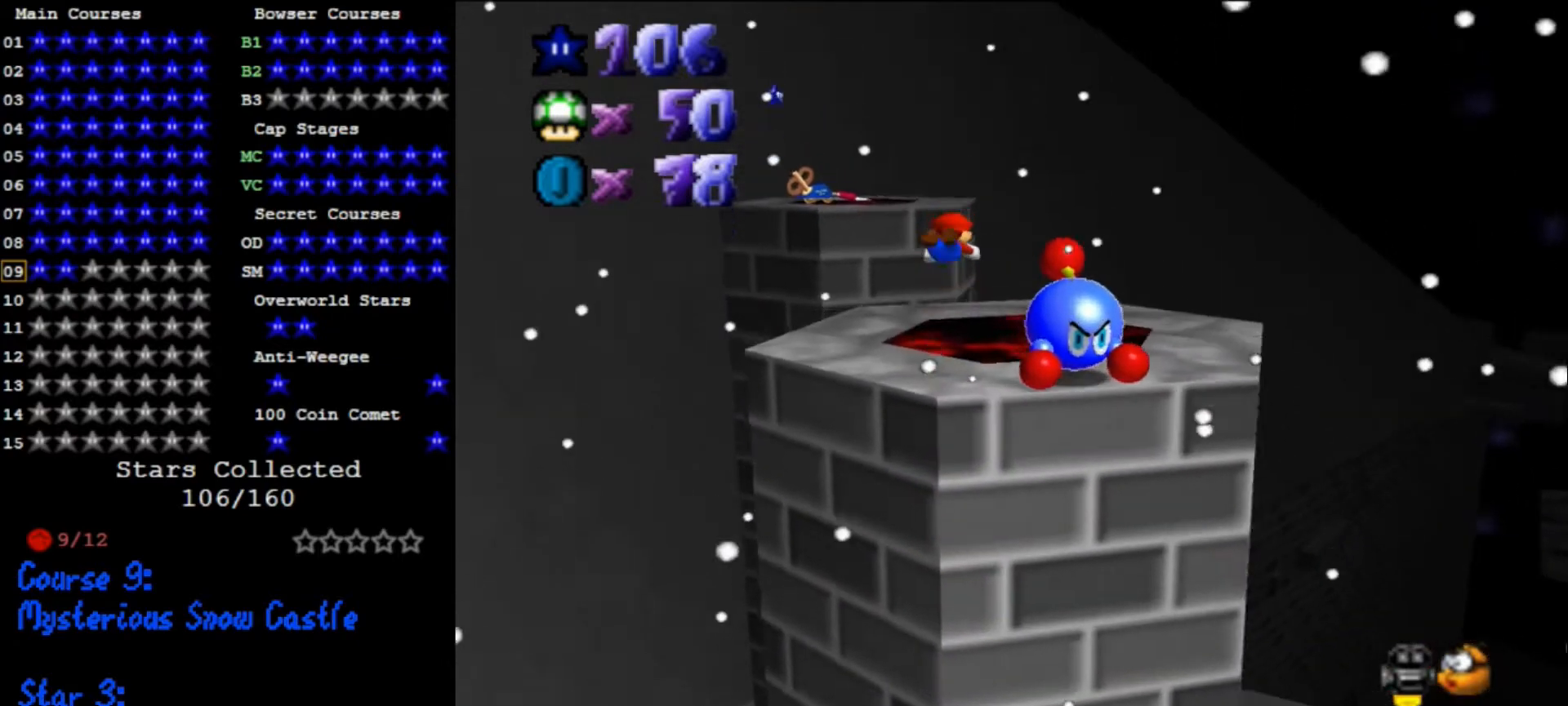
{"dt_ms": 500, "buttons": [], "left_stick": "down-right", "events": [[233, "C_DOWN", "down"], [233, "C_LEFT", "down"], [366, "C_DOWN", "up"], [366, "C_LEFT", "up"], [366, "left_stick", "down"], [500, "left_stick", "down-right"]]}
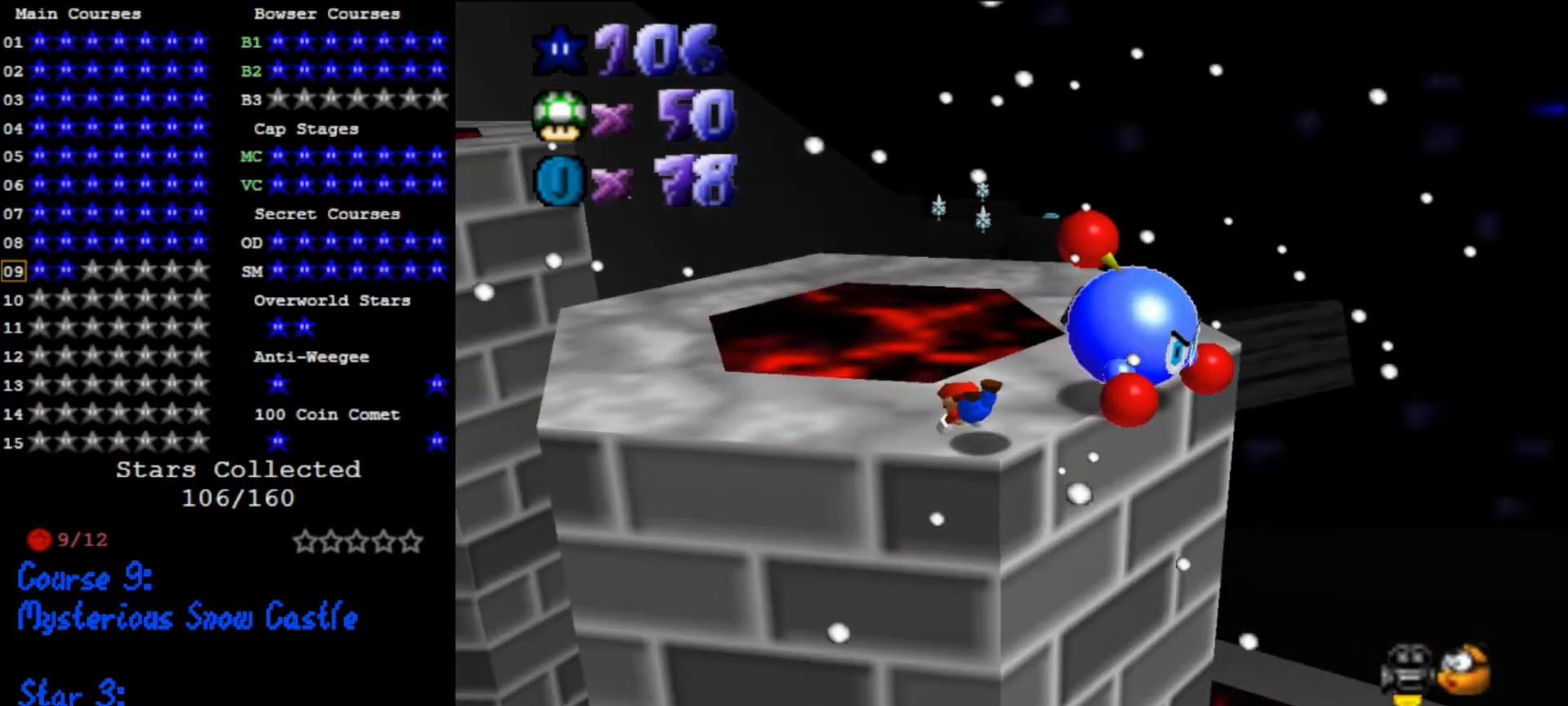
{"dt_ms": 500, "buttons": ["C_DOWN", "C_LEFT"], "left_stick": "right", "events": [[200, "A", "down"], [333, "A", "up"], [433, "C_DOWN", "down"], [433, "left_stick", "right"], [466, "C_LEFT", "down"]]}
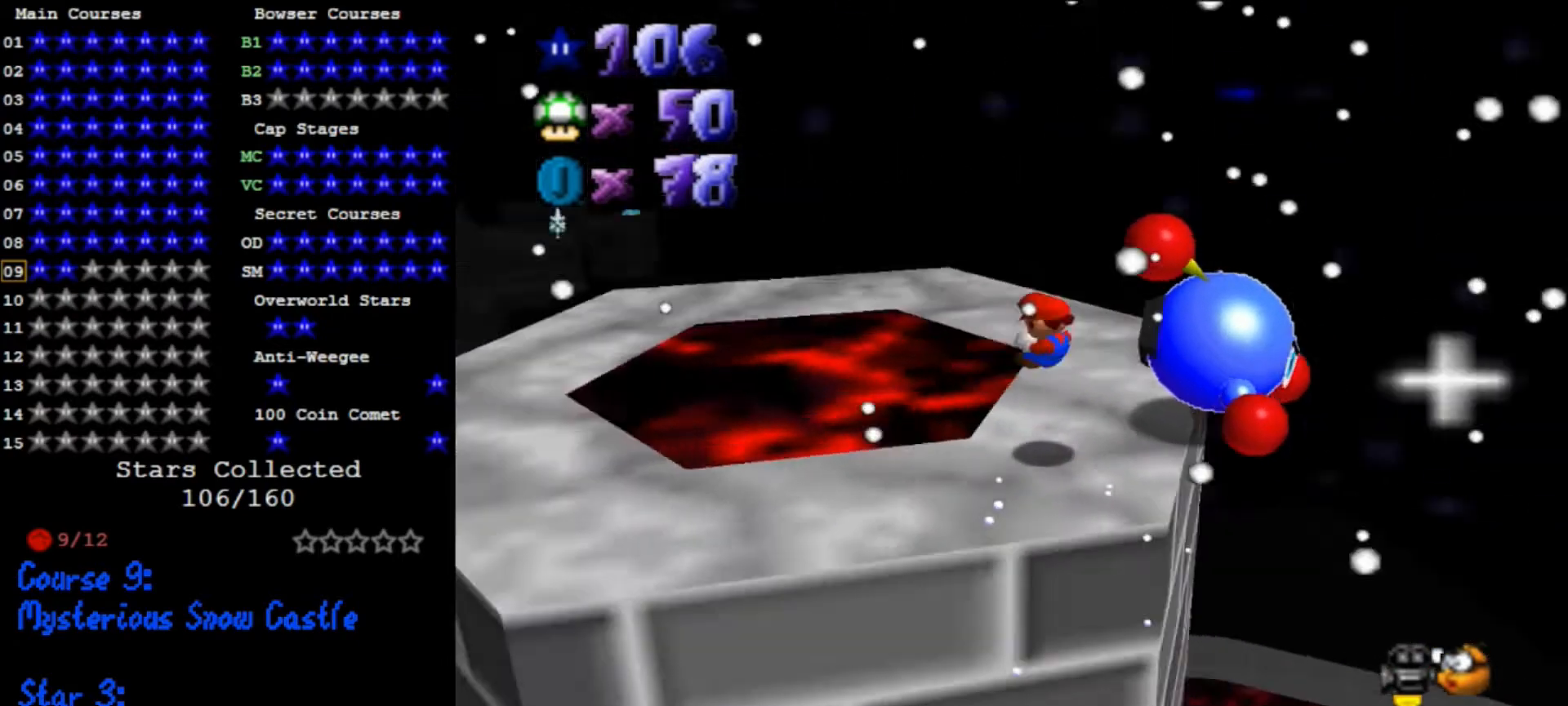
{"dt_ms": 500, "buttons": [], "left_stick": "up-right", "events": [[66, "C_DOWN", "up"], [66, "C_LEFT", "up"], [133, "left_stick", "center"], [266, "left_stick", "up"], [333, "left_stick", "up-right"]]}
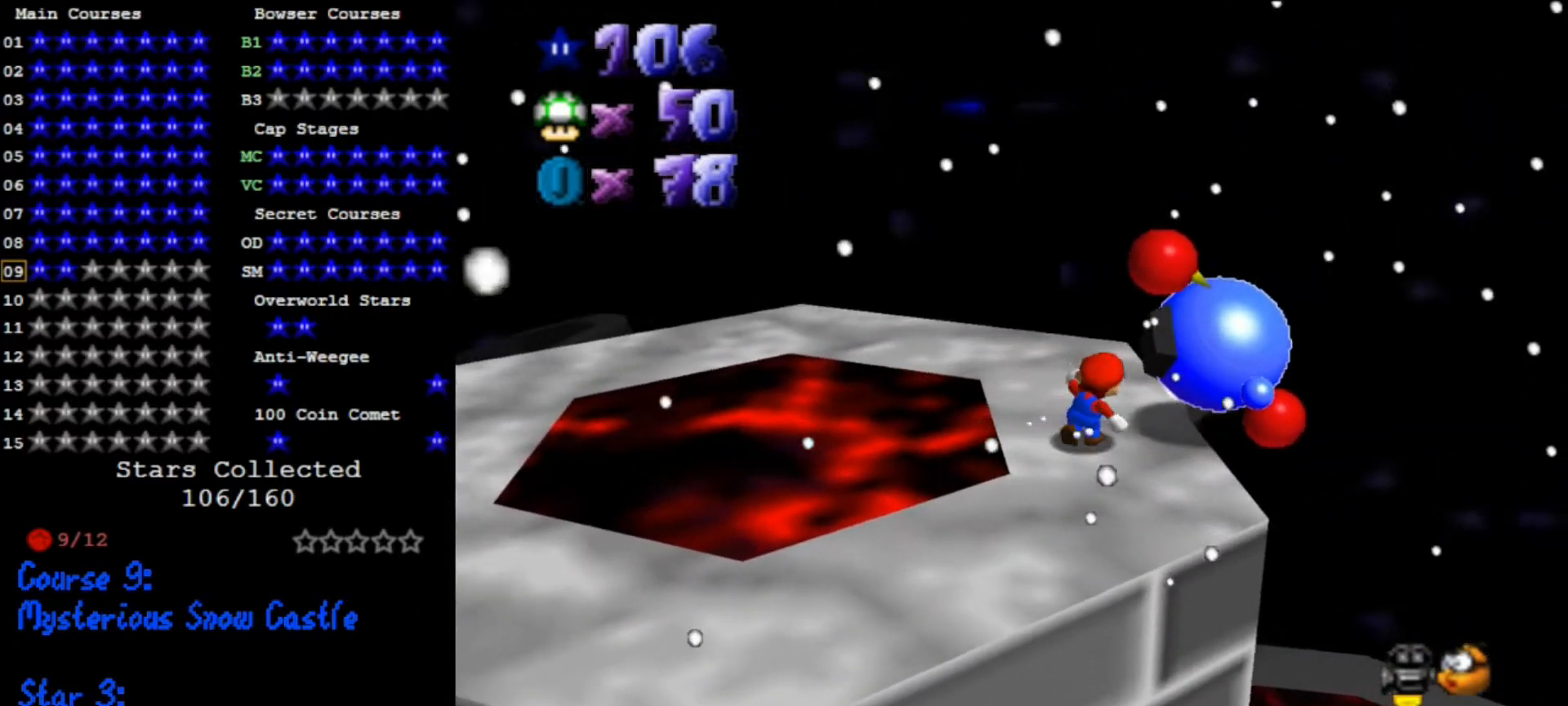
{"dt_ms": 500, "buttons": ["C_RIGHT"], "left_stick": "up", "events": [[66, "B", "down"], [200, "B", "up"], [200, "left_stick", "center"], [400, "C_DOWN", "down"], [400, "left_stick", "up"], [433, "C_RIGHT", "down"], [500, "C_DOWN", "up"]]}
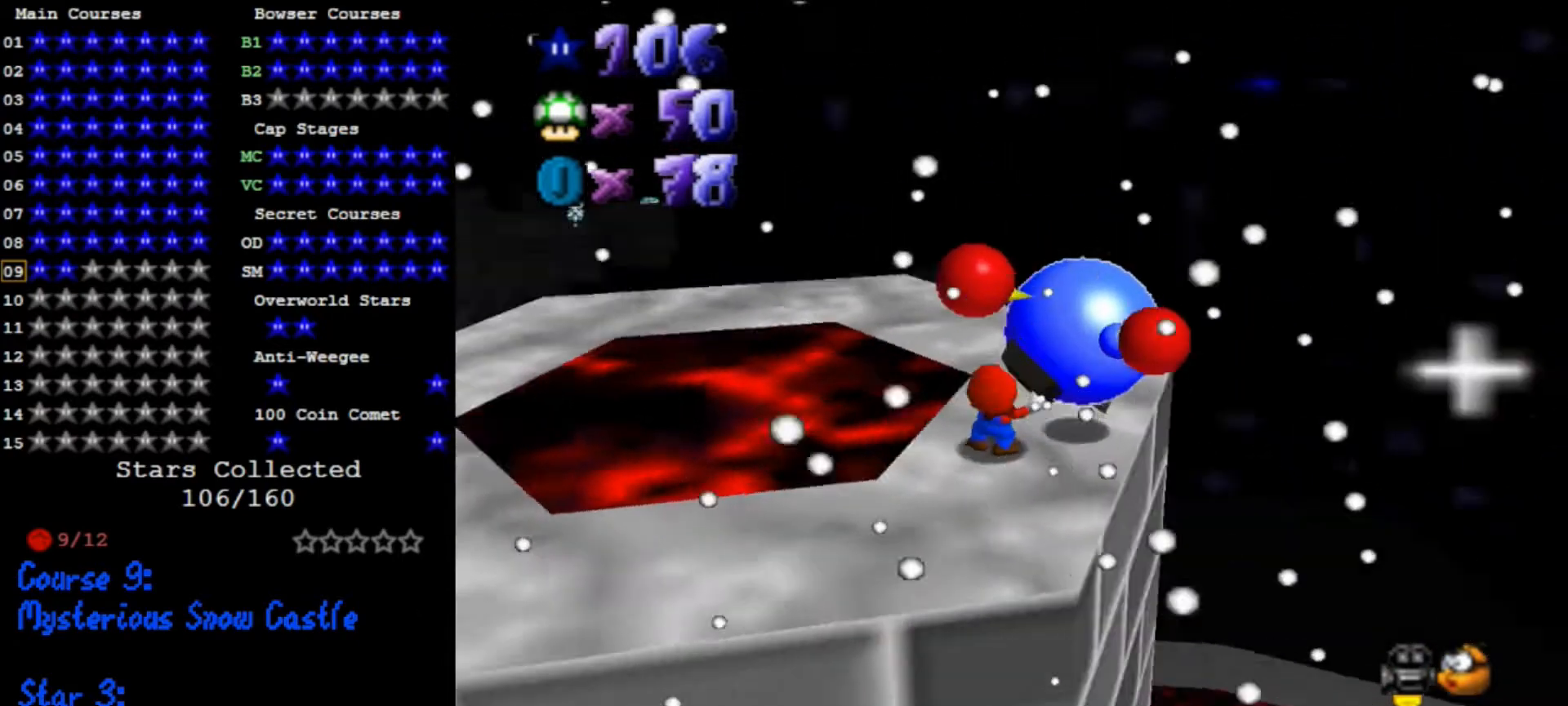
{"dt_ms": 500, "buttons": [], "left_stick": "up", "events": [[66, "C_RIGHT", "up"]]}
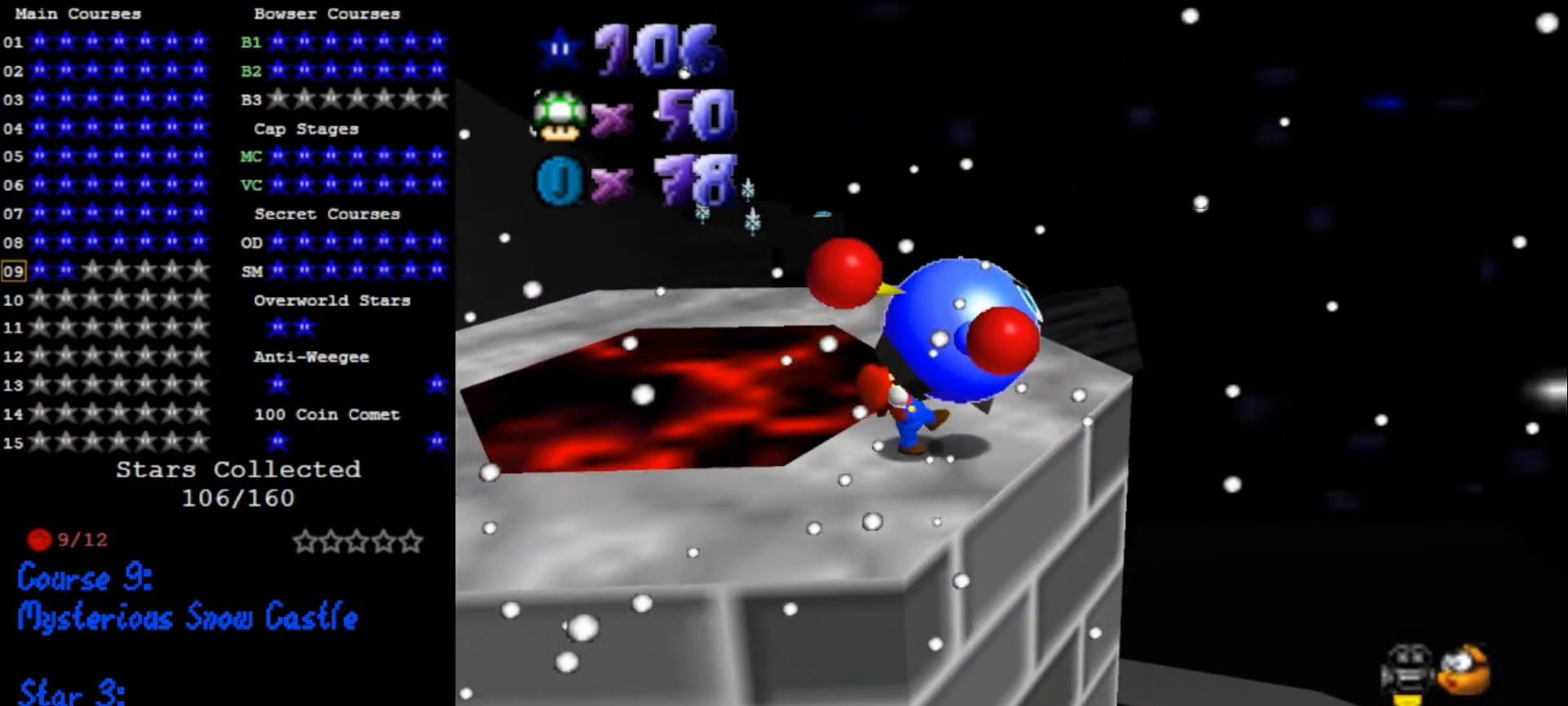
{"dt_ms": 500, "buttons": [], "left_stick": "up", "events": []}
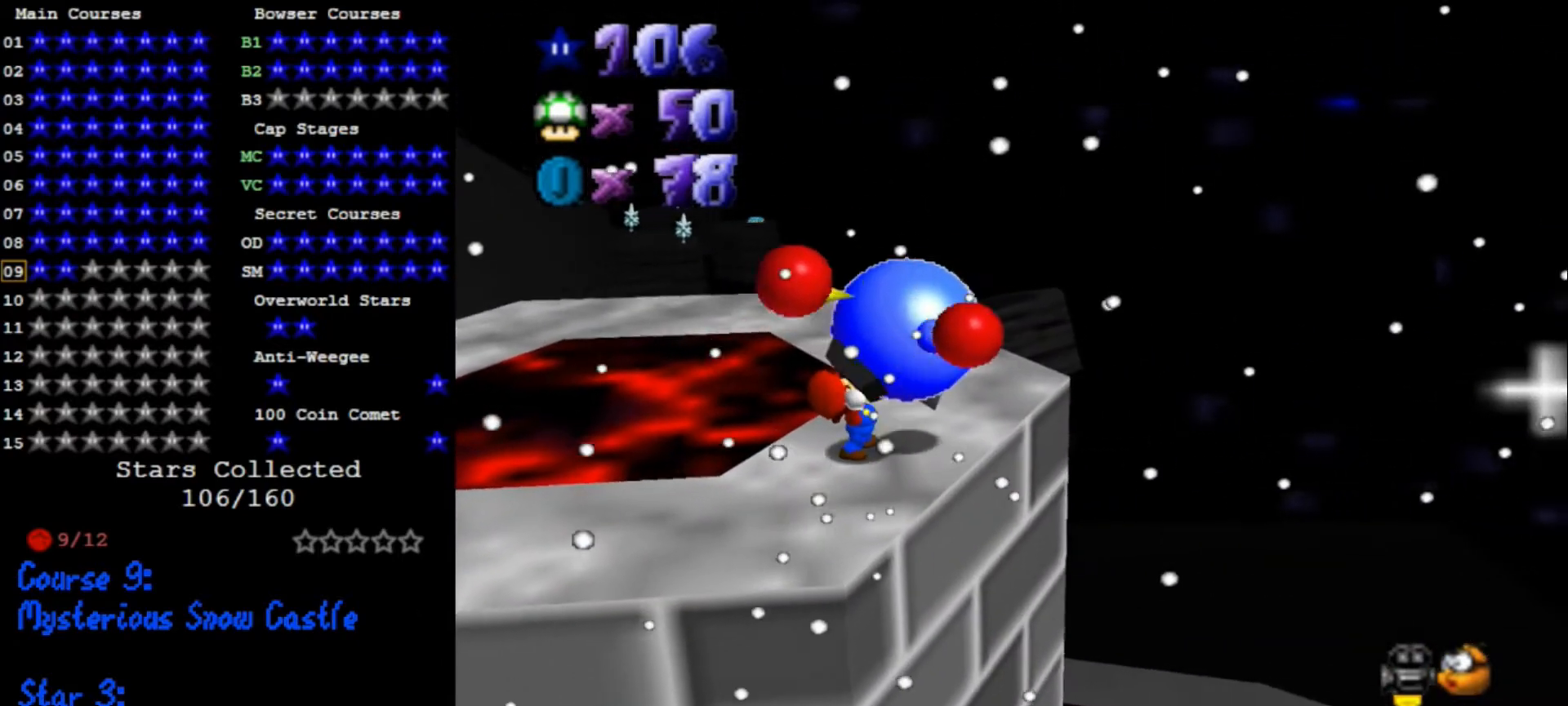
{"dt_ms": 500, "buttons": [], "left_stick": "up", "events": [[333, "B", "down"], [400, "B", "up"]]}
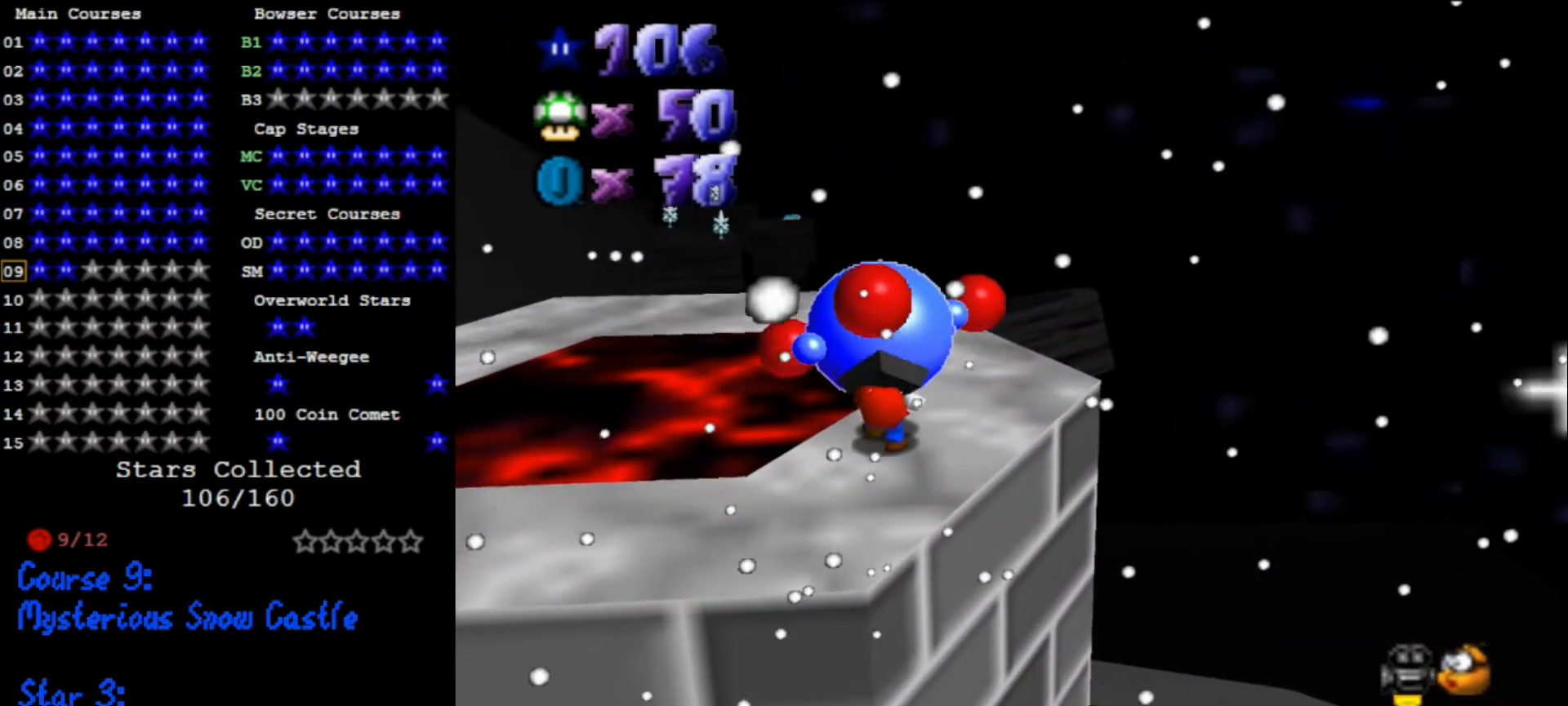
{"dt_ms": 500, "buttons": ["A"], "left_stick": "up", "events": [[66, "A", "down"]]}
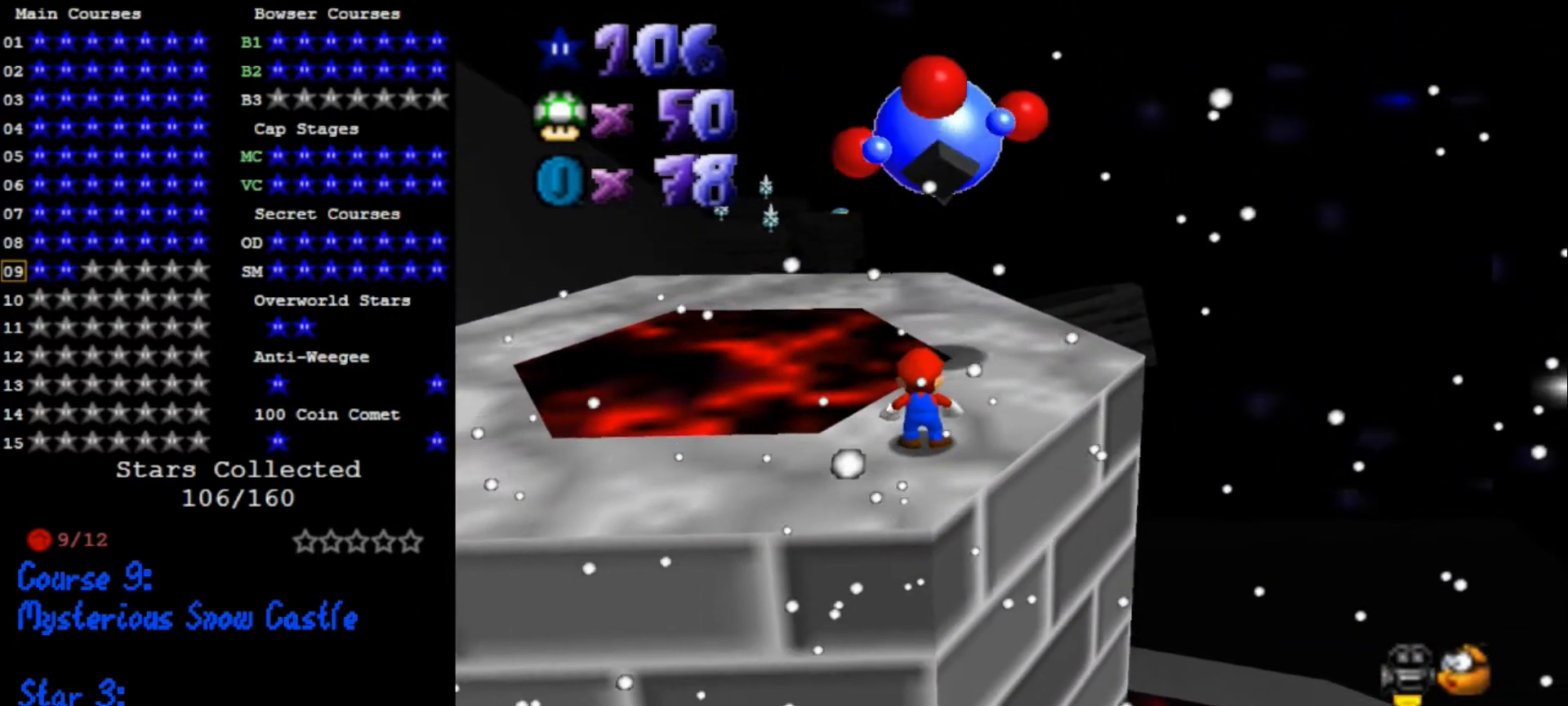
{"dt_ms": 500, "buttons": [], "left_stick": "up-right", "events": [[233, "B", "down"], [300, "B", "up"], [333, "A", "up"], [366, "left_stick", "up-right"]]}
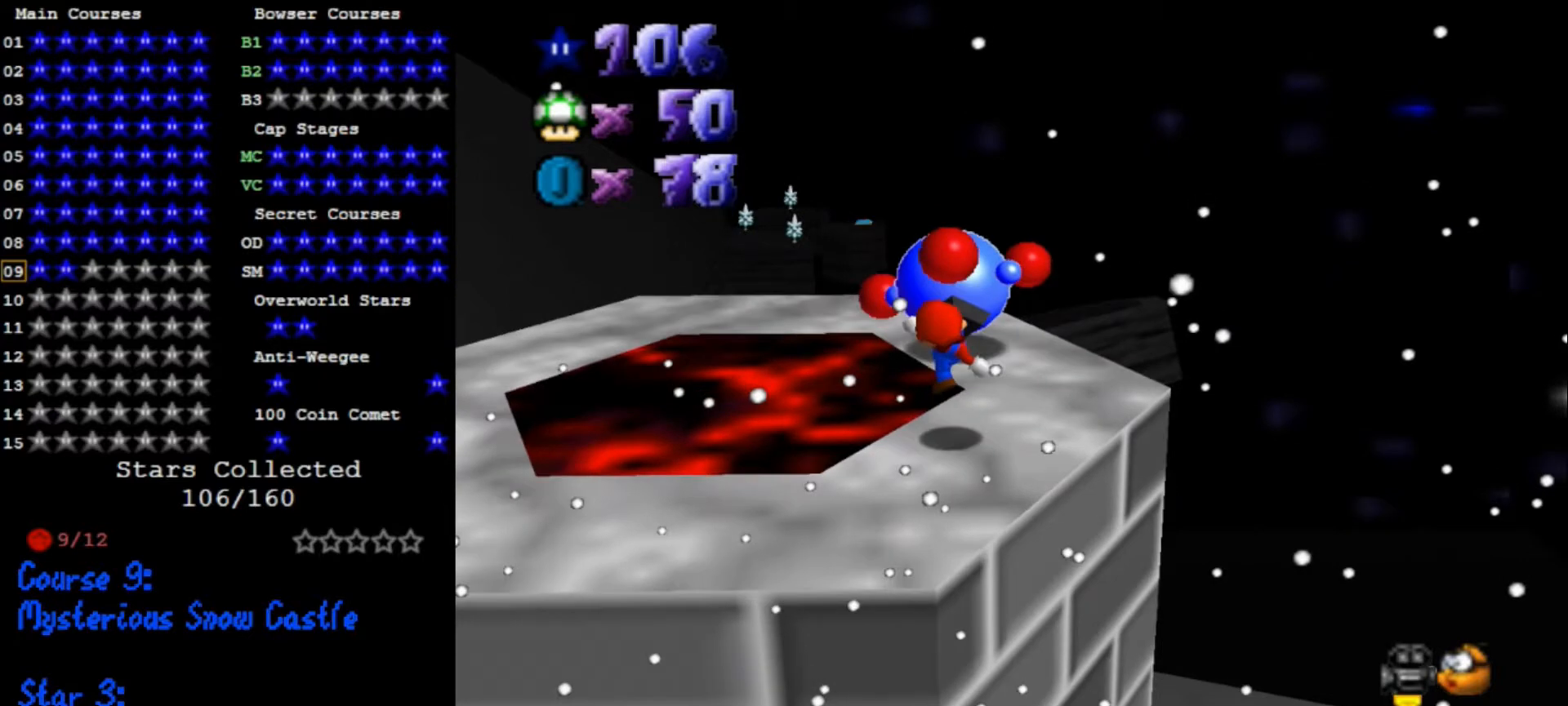
{"dt_ms": 500, "buttons": [], "left_stick": "up", "events": [[233, "A", "down"], [233, "left_stick", "up"], [400, "A", "up"]]}
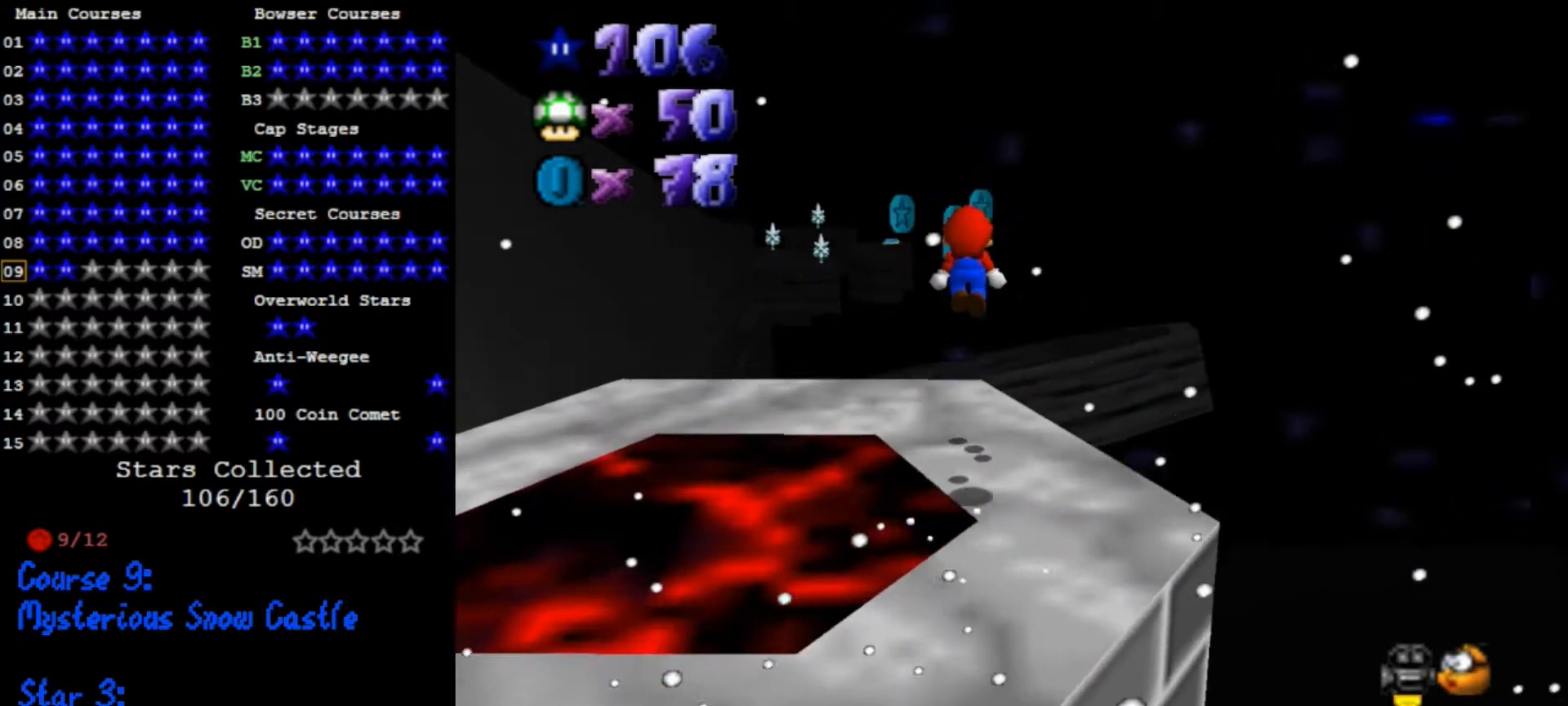
{"dt_ms": 500, "buttons": [], "left_stick": "center", "events": [[66, "left_stick", "down"], [366, "left_stick", "center"]]}
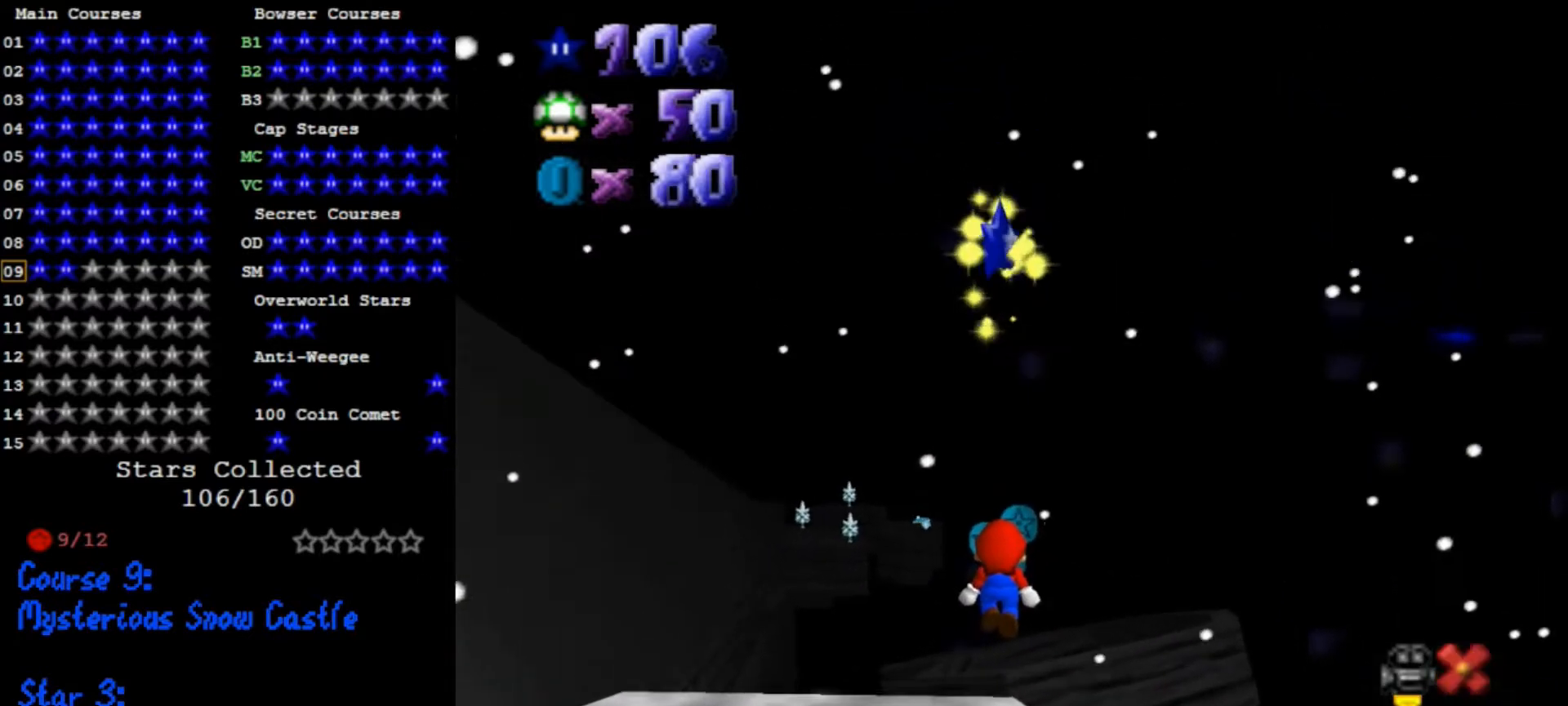
{"dt_ms": 500, "buttons": [], "left_stick": "center", "events": []}
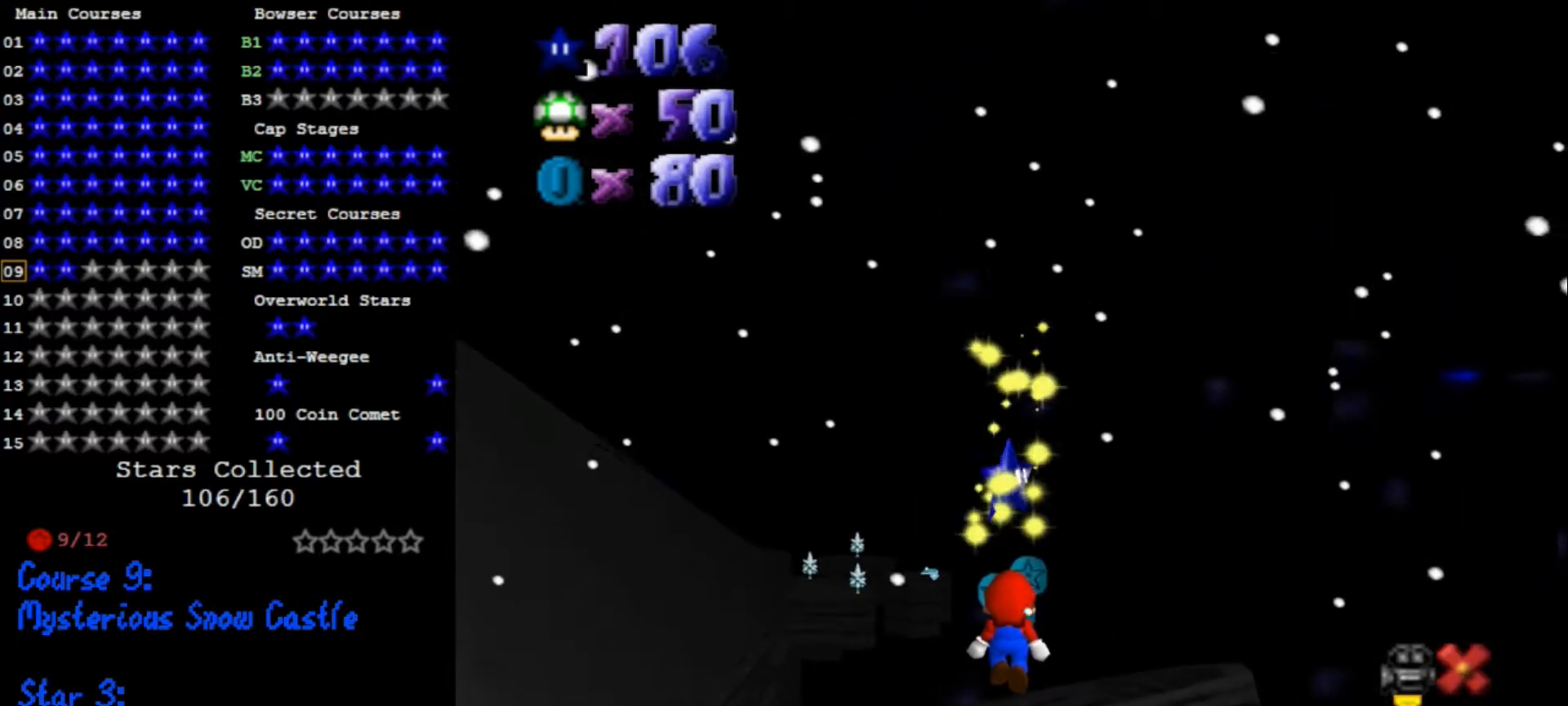
{"dt_ms": 500, "buttons": [], "left_stick": "center", "events": []}
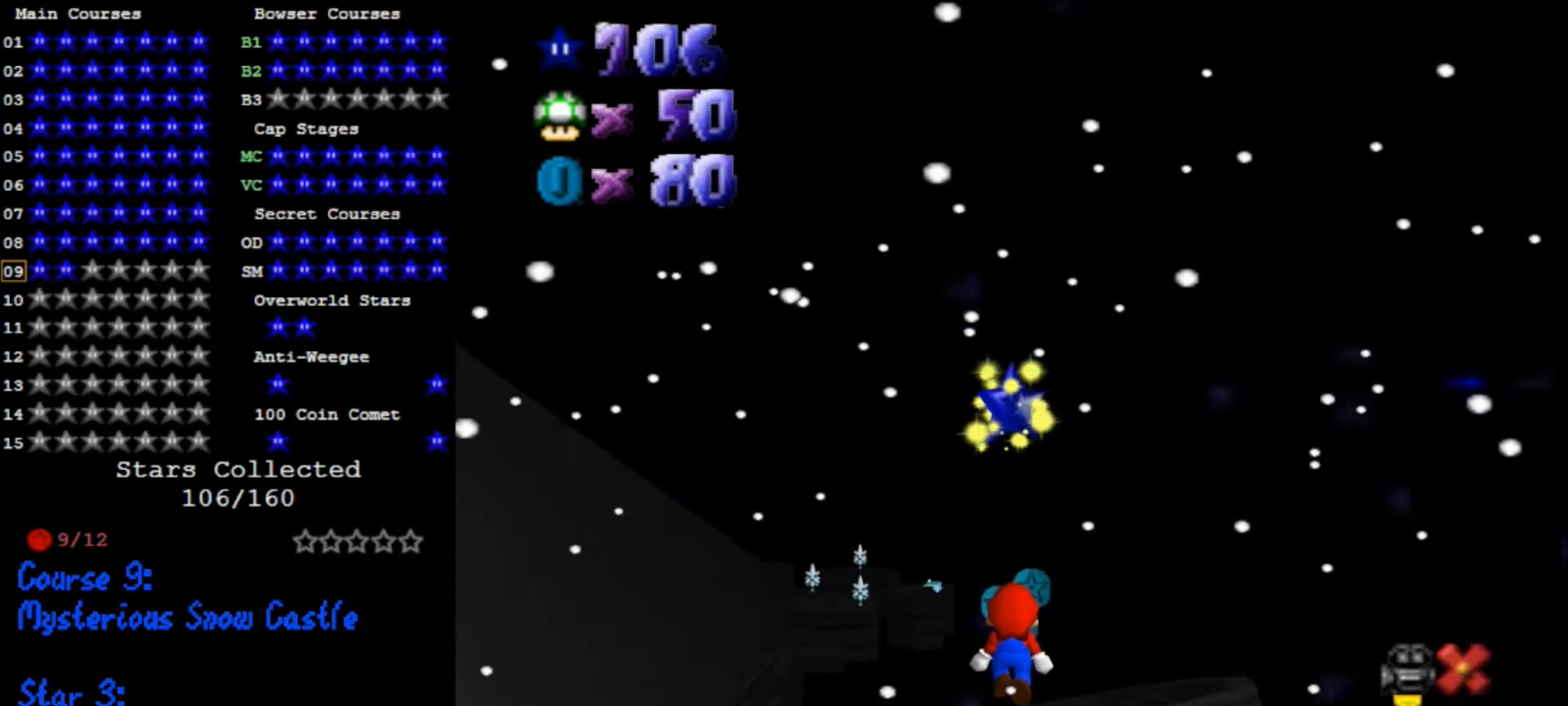
{"dt_ms": 500, "buttons": ["A"], "left_stick": "center", "events": [[300, "A", "down"]]}
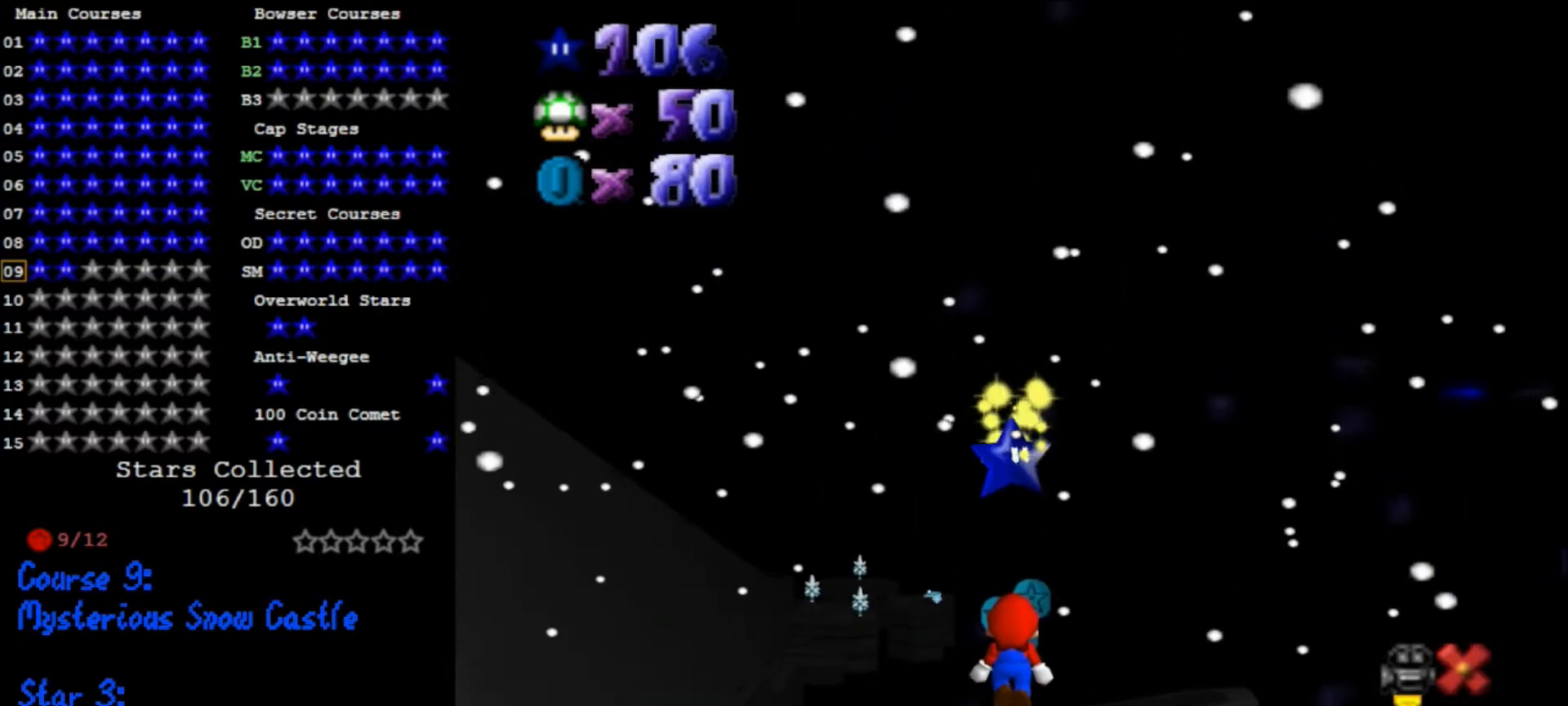
{"dt_ms": 500, "buttons": [], "left_stick": "down", "events": [[100, "A", "up"], [366, "left_stick", "down"]]}
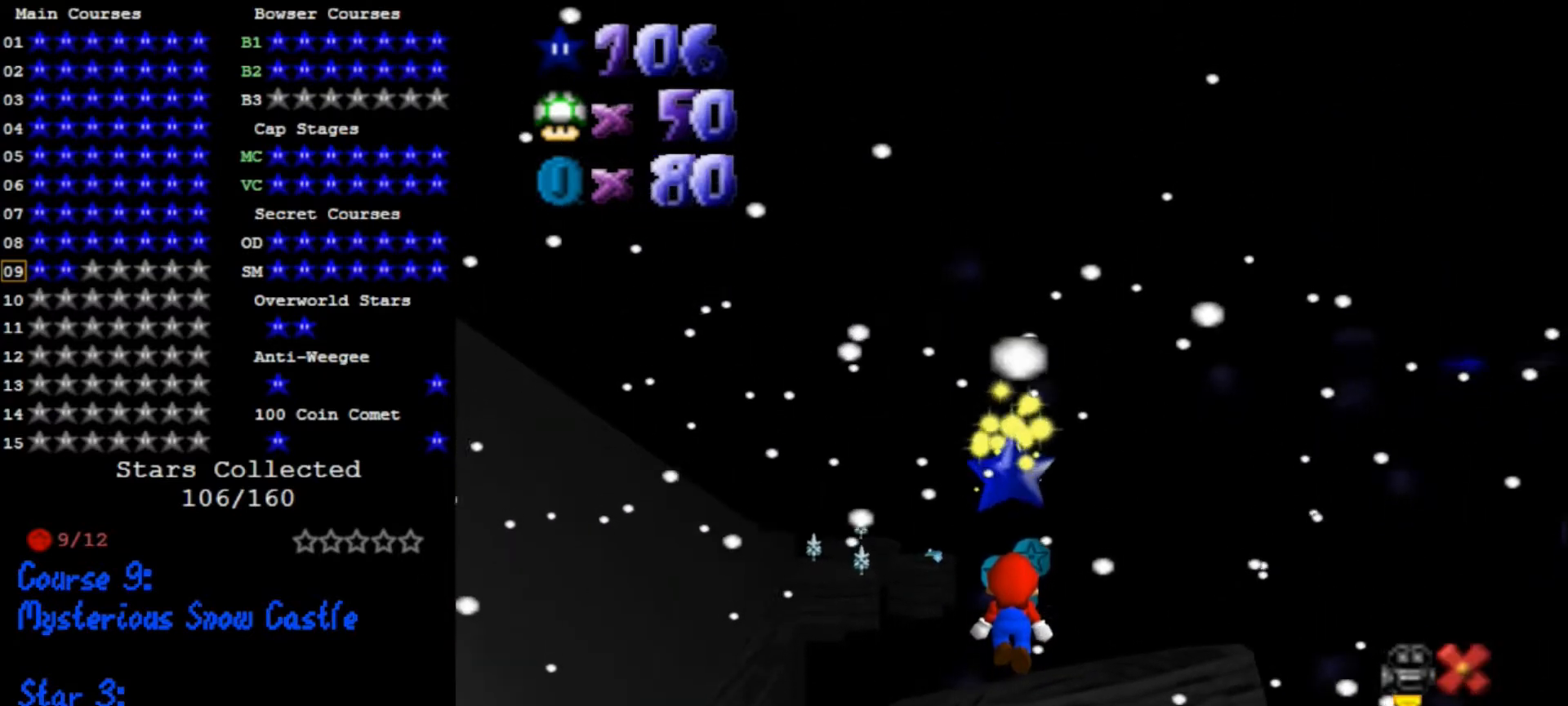
{"dt_ms": 500, "buttons": [], "left_stick": "center", "events": [[133, "left_stick", "center"]]}
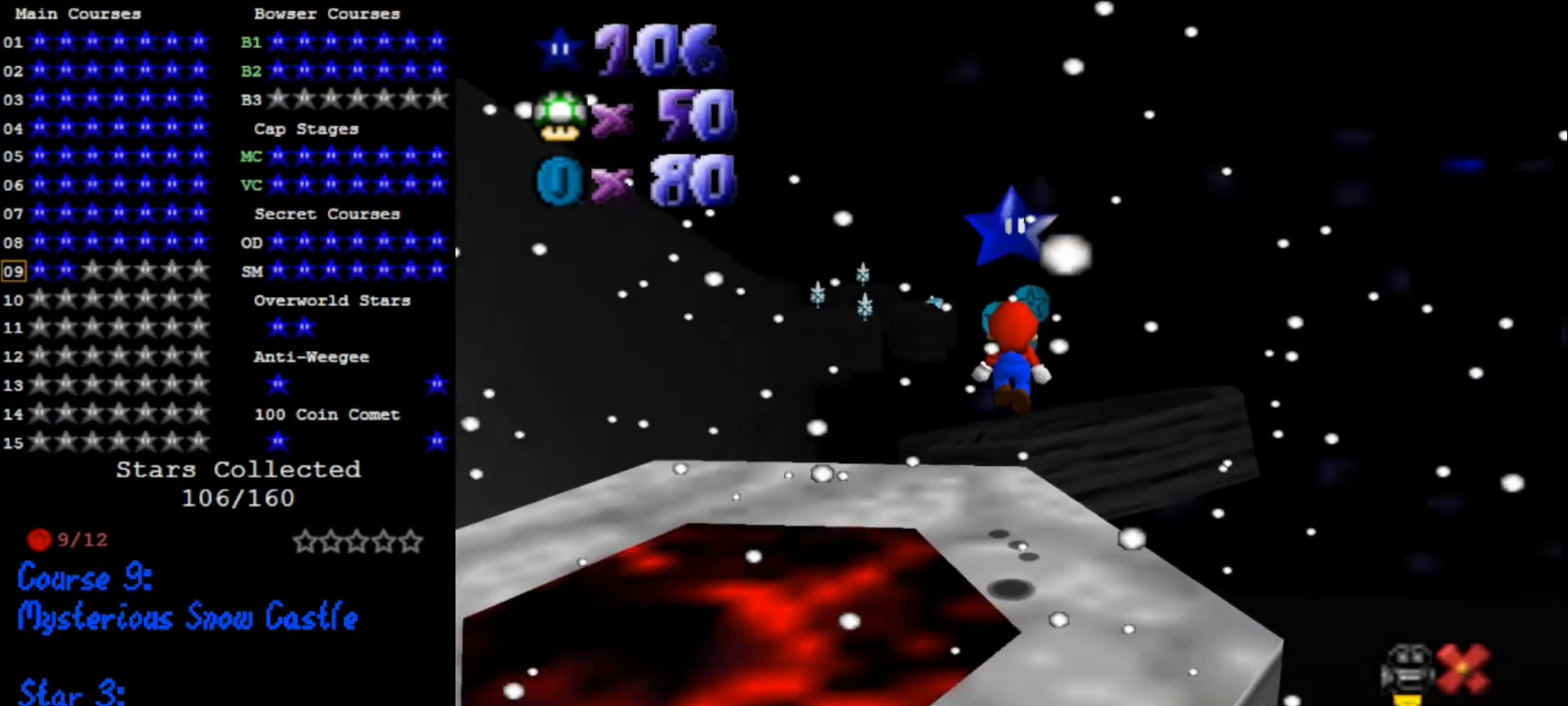
{"dt_ms": 500, "buttons": [], "left_stick": "center", "events": []}
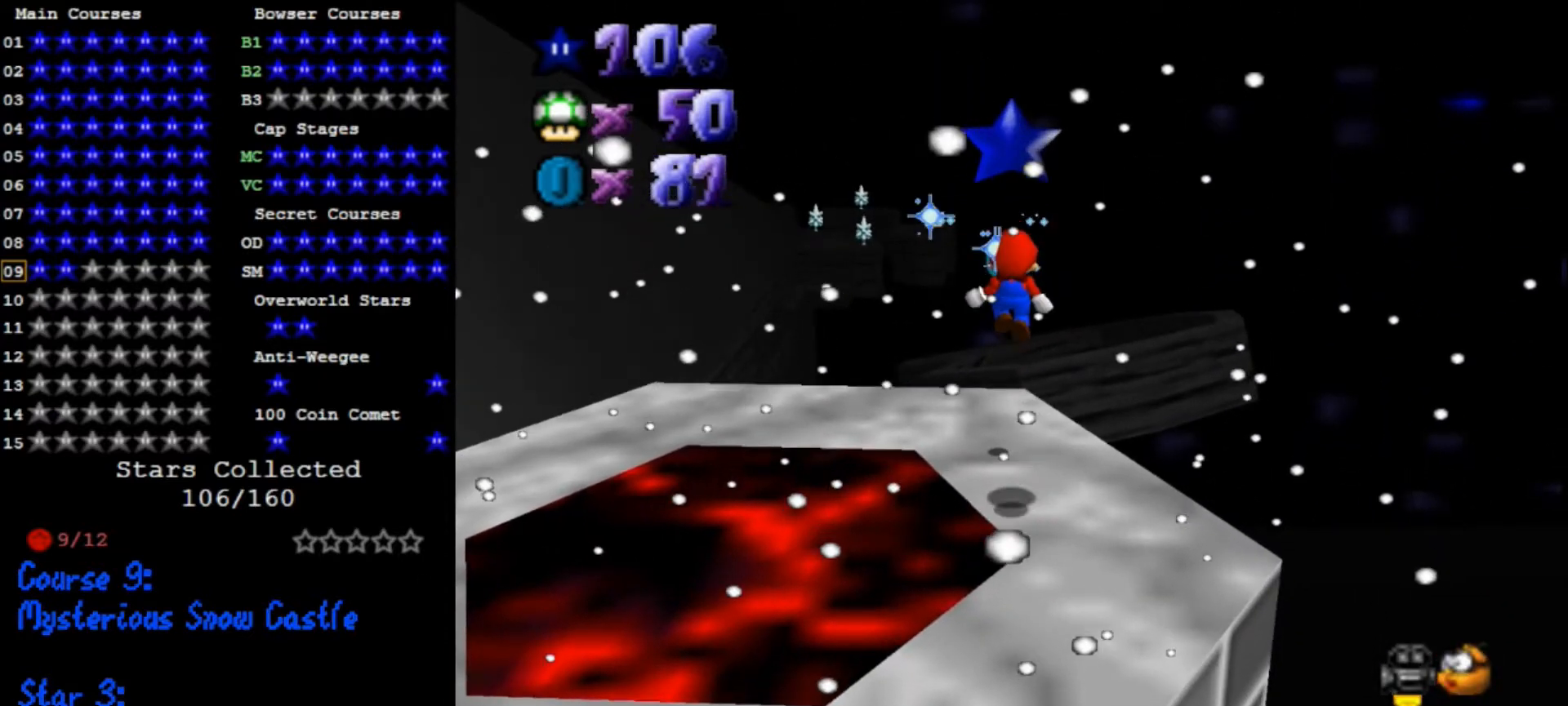
{"dt_ms": 500, "buttons": ["A"], "left_stick": "center", "events": [[33, "left_stick", "down"], [233, "left_stick", "center"], [500, "A", "down"]]}
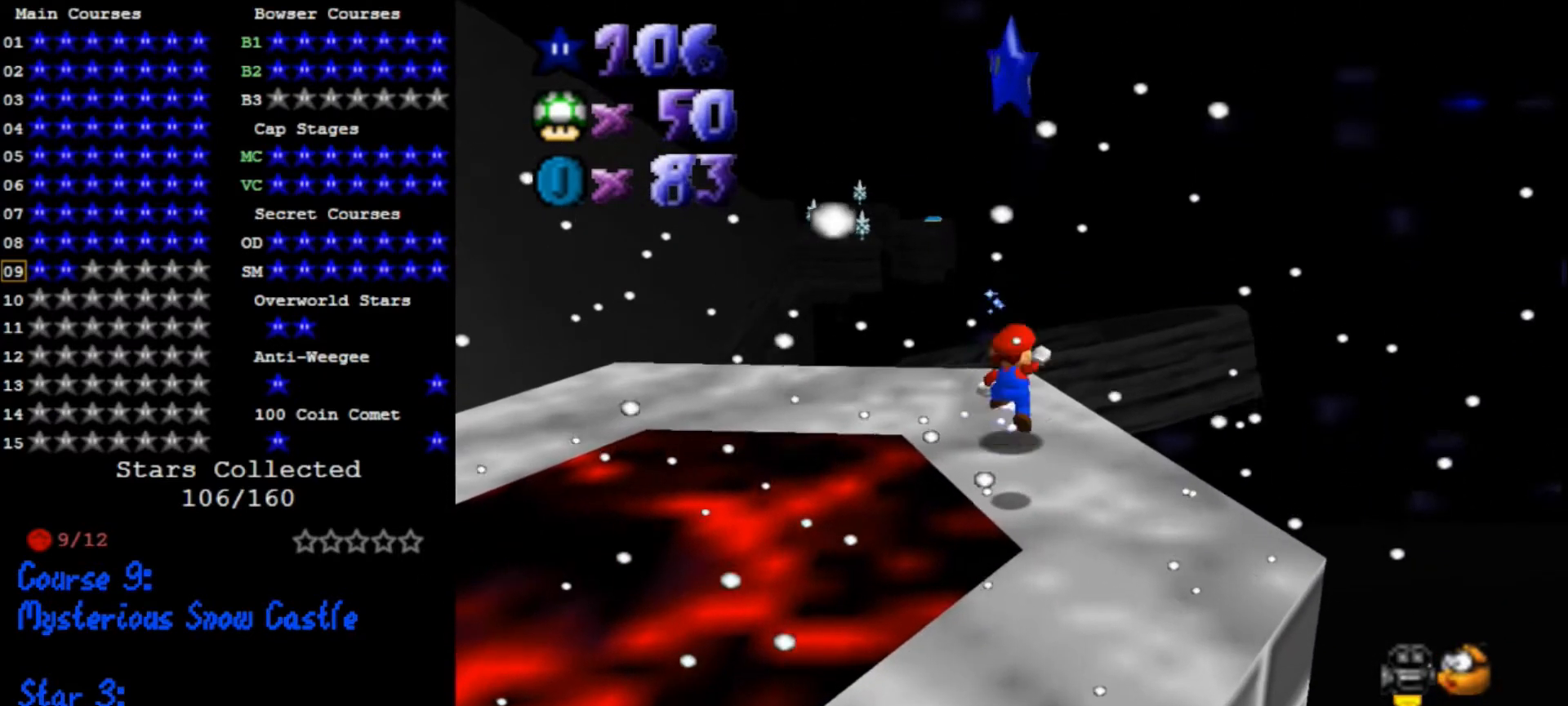
{"dt_ms": 500, "buttons": ["A"], "left_stick": "center", "events": [[66, "A", "up"], [66, "left_stick", "down"], [400, "left_stick", "center"], [500, "A", "down"]]}
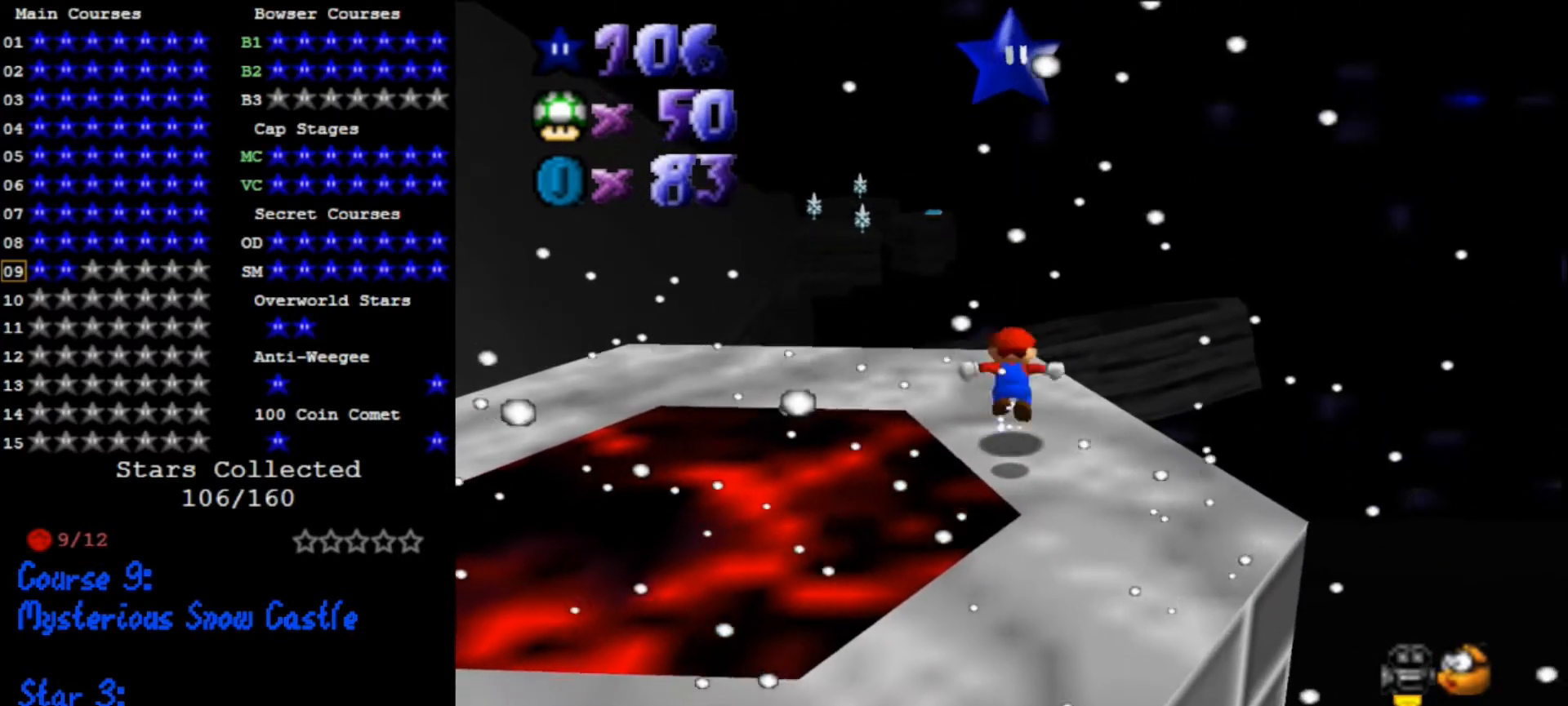
{"dt_ms": 500, "buttons": ["A"], "left_stick": "center", "events": [[400, "Z", "down"], [500, "Z", "up"]]}
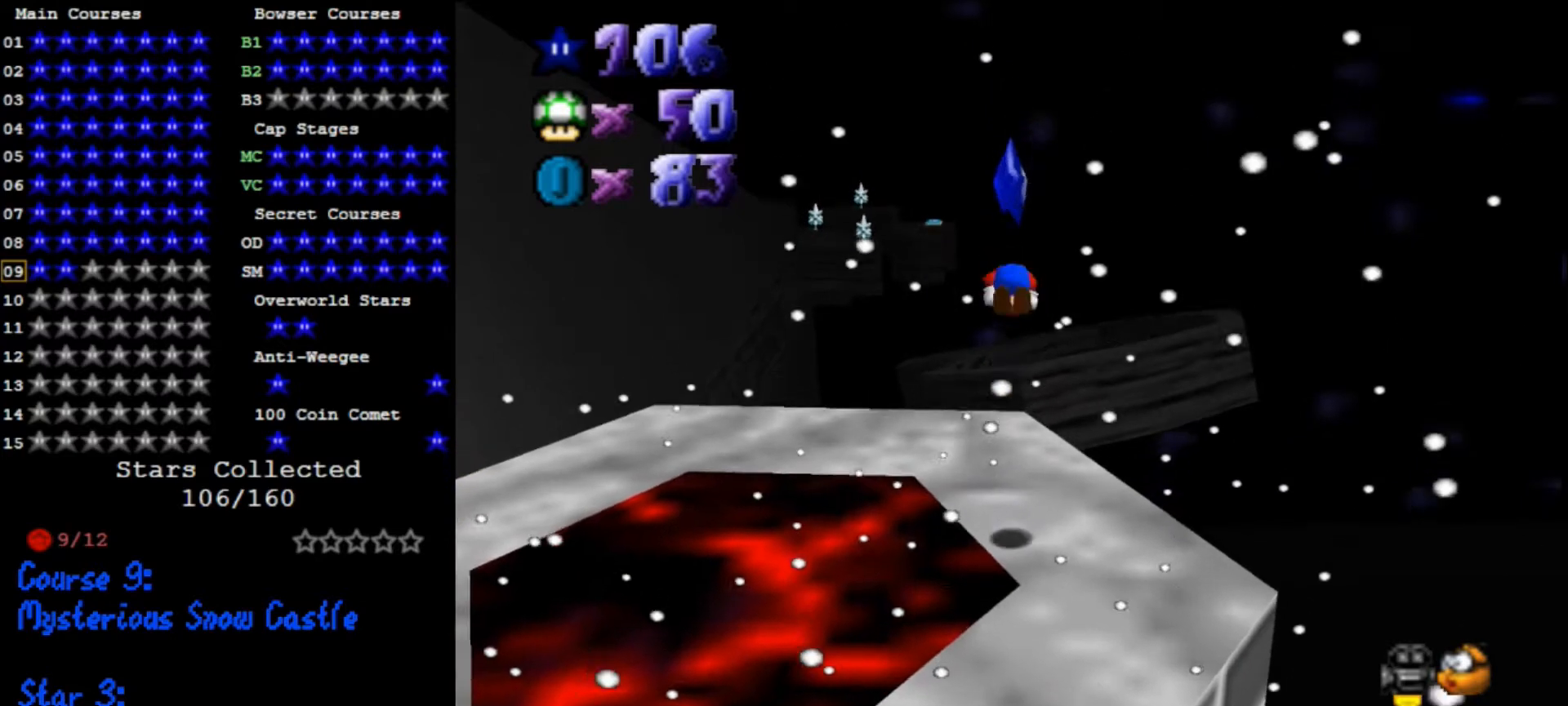
{"dt_ms": 500, "buttons": [], "left_stick": "center", "events": [[33, "A", "up"]]}
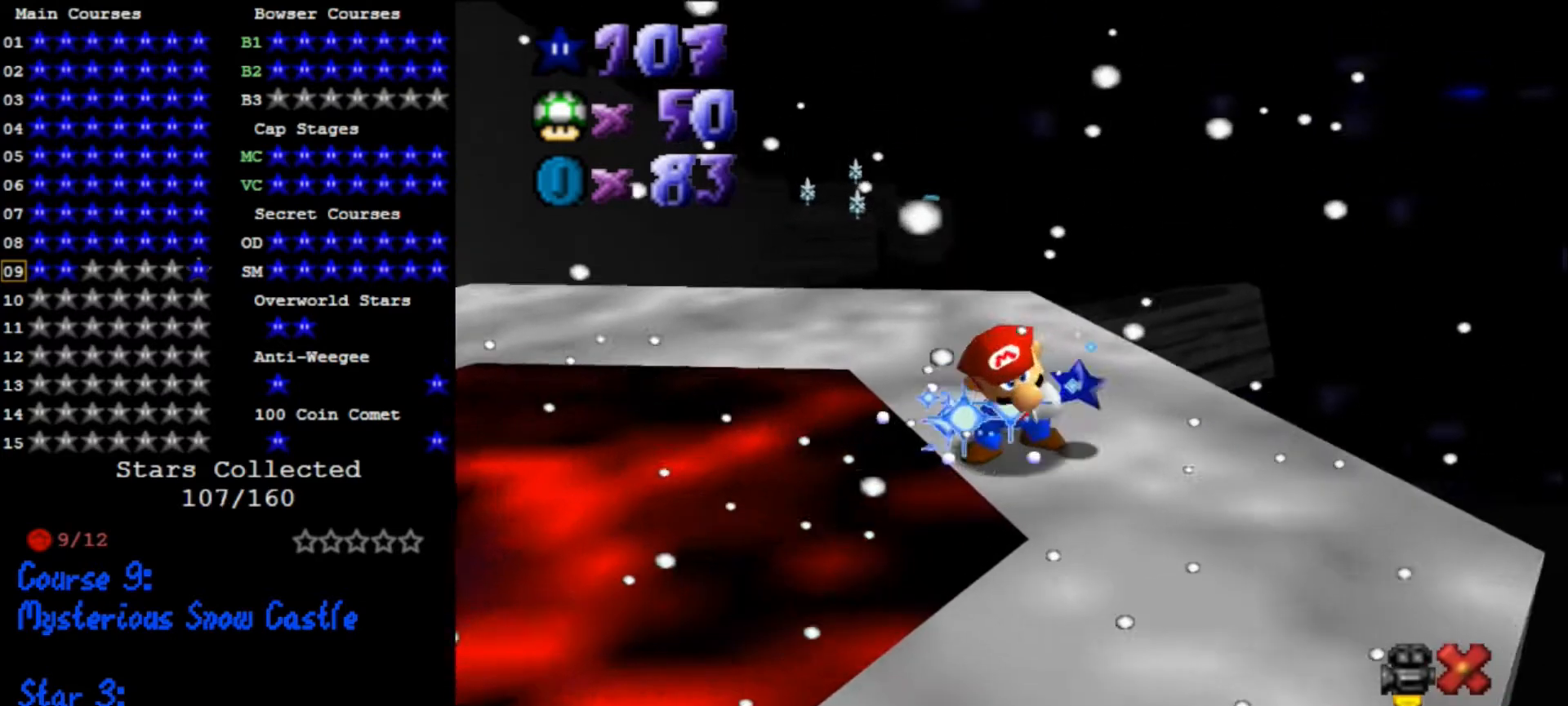
{"dt_ms": 500, "buttons": [], "left_stick": "center", "events": []}
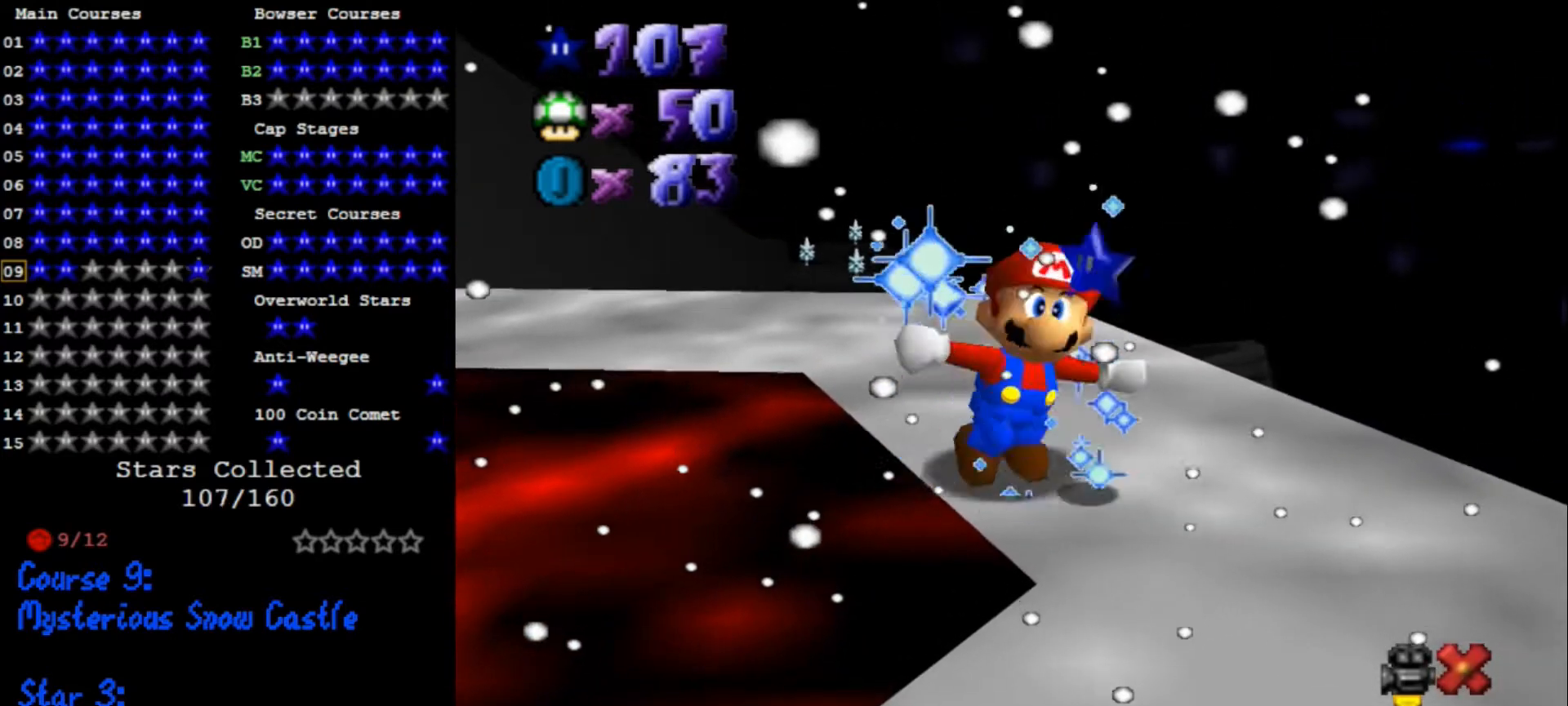
{"dt_ms": 500, "buttons": [], "left_stick": "center", "events": []}
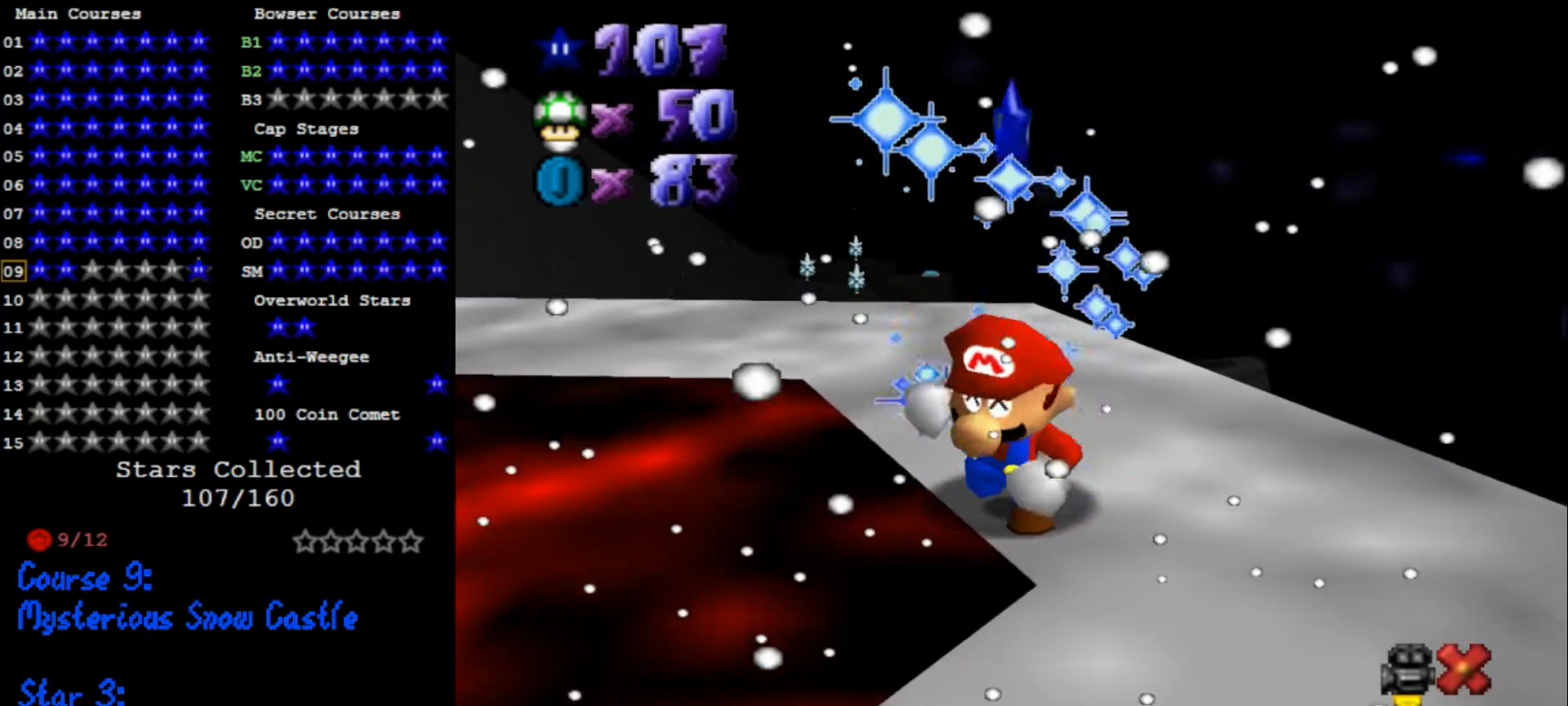
{"dt_ms": 500, "buttons": [], "left_stick": "center", "events": []}
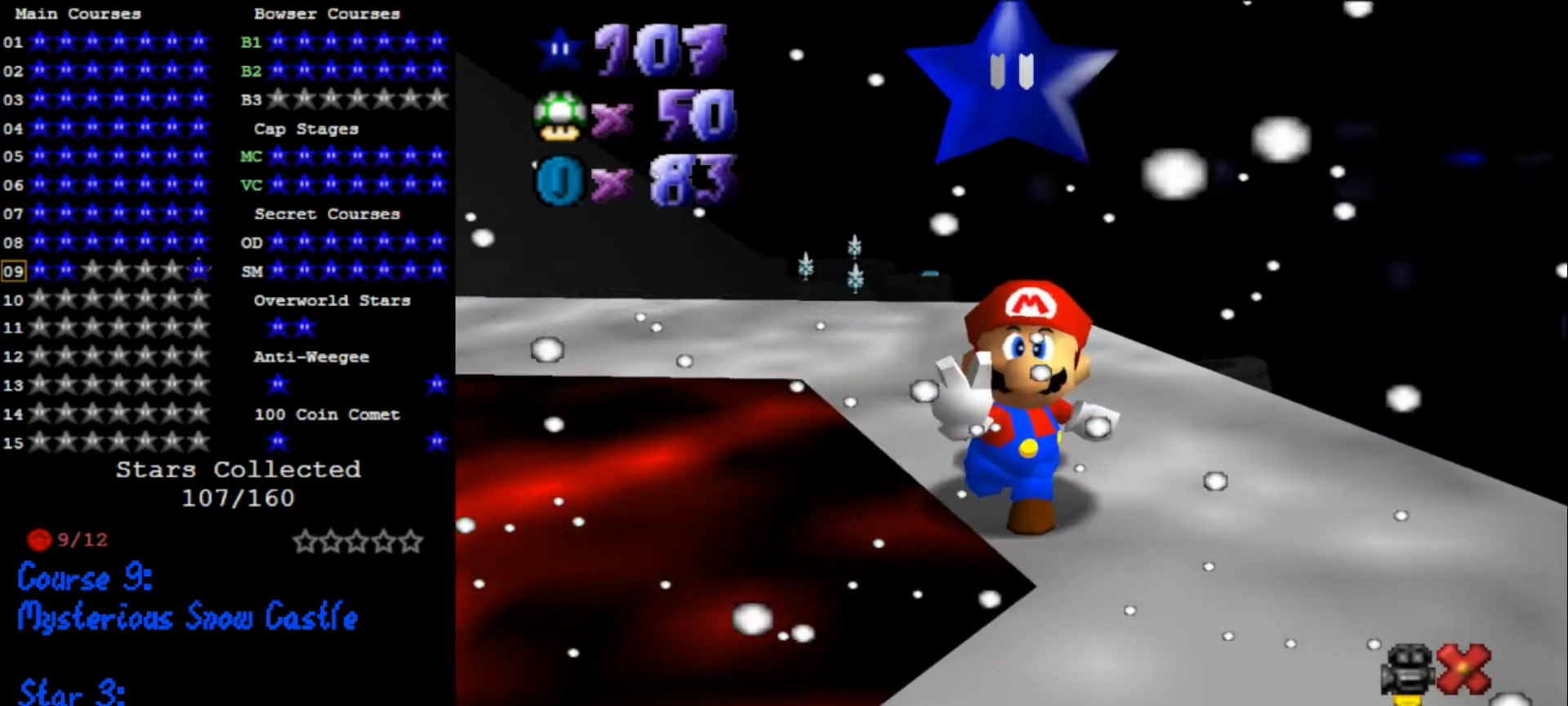
{"dt_ms": 500, "buttons": [], "left_stick": "center", "events": []}
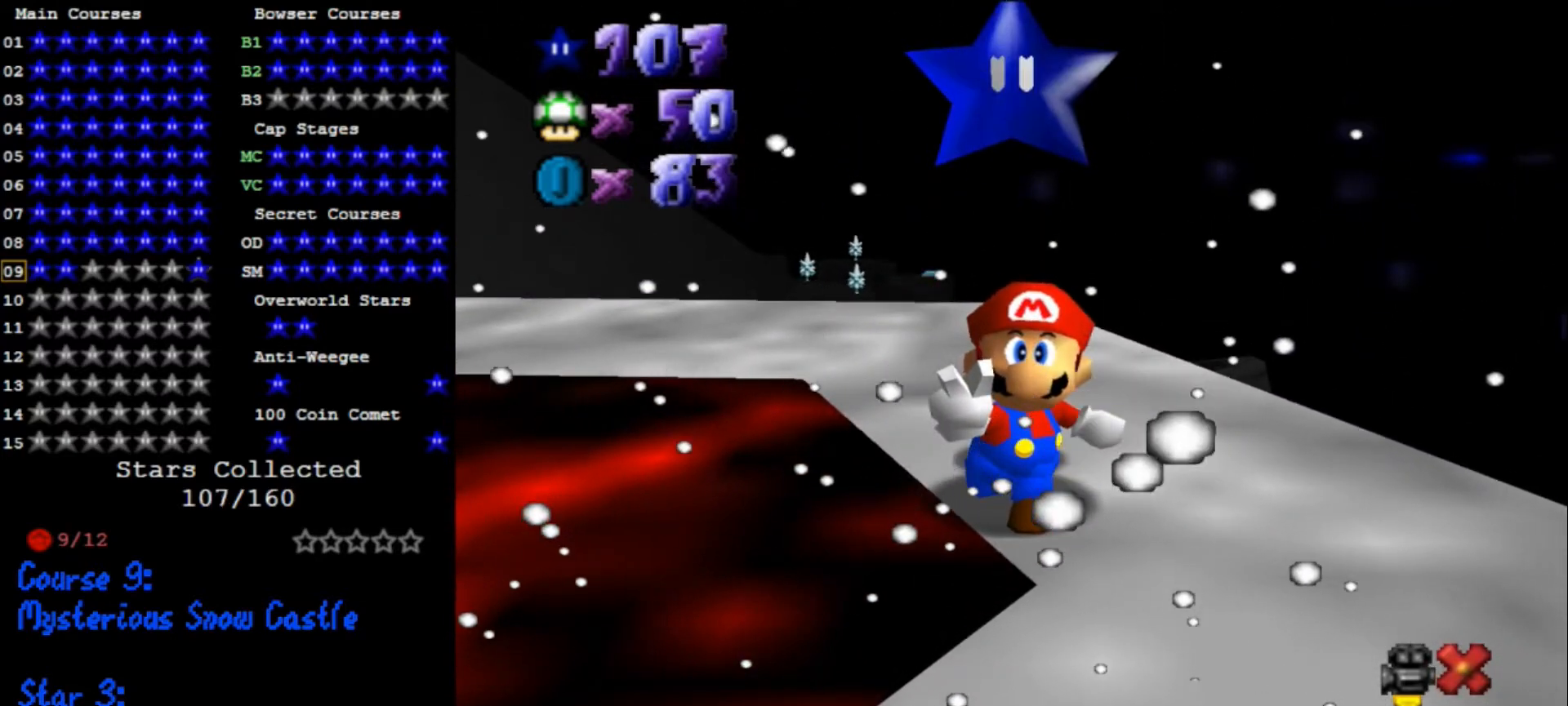
{"dt_ms": 500, "buttons": [], "left_stick": "center", "events": []}
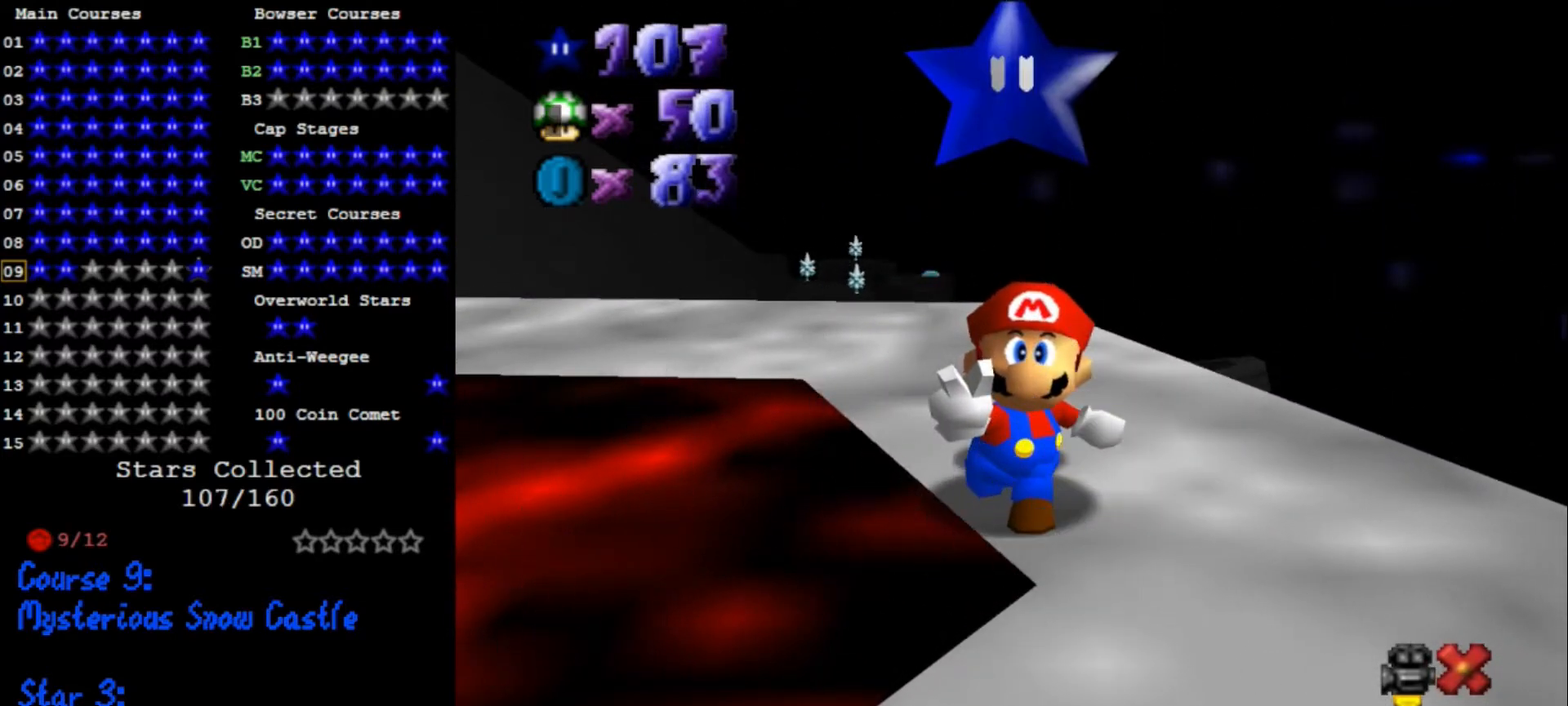
{"dt_ms": 1000, "buttons": [], "left_stick": "center", "events": [[466, "A", "down"], [566, "A", "up"], [733, "A", "down"], [900, "A", "up"]]}
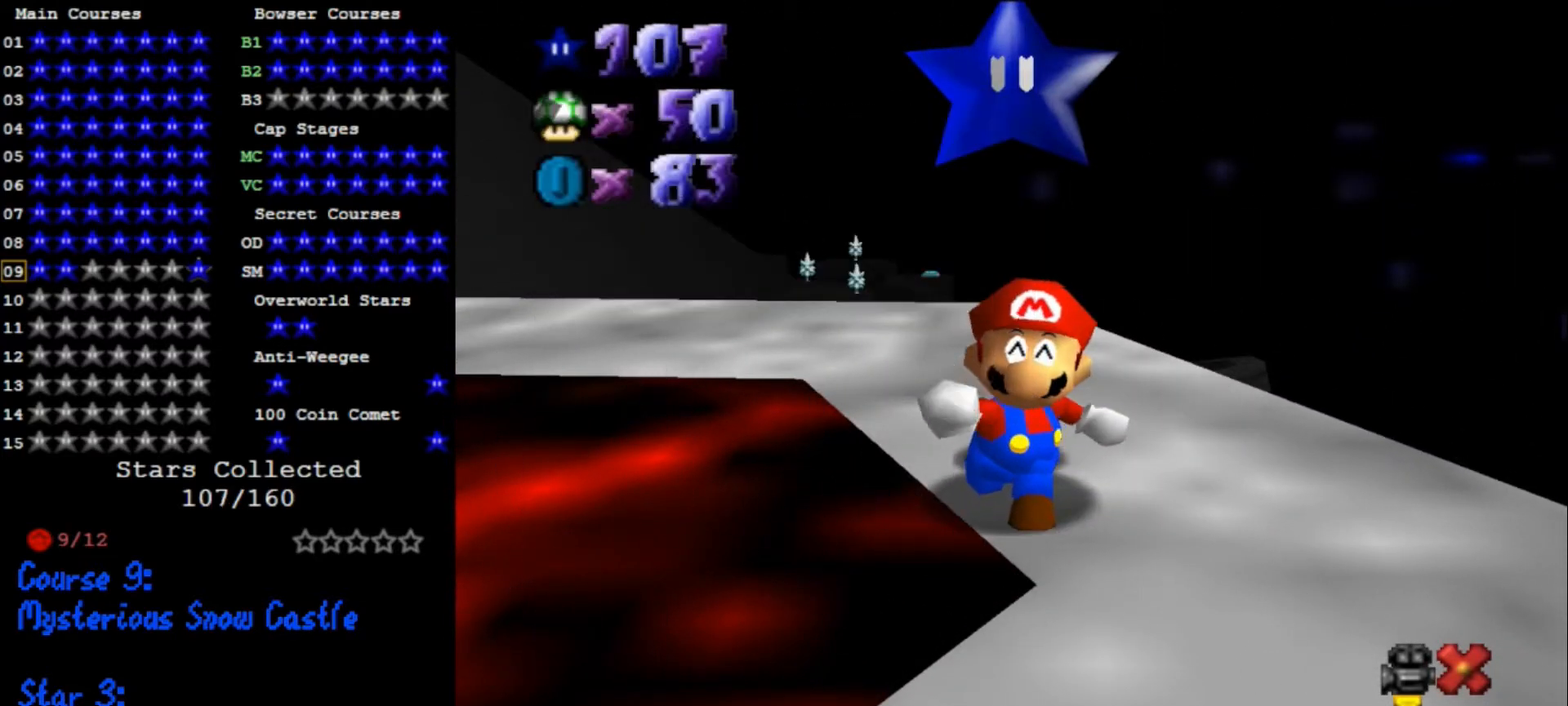
{"dt_ms": 500, "buttons": [], "left_stick": "center", "events": []}
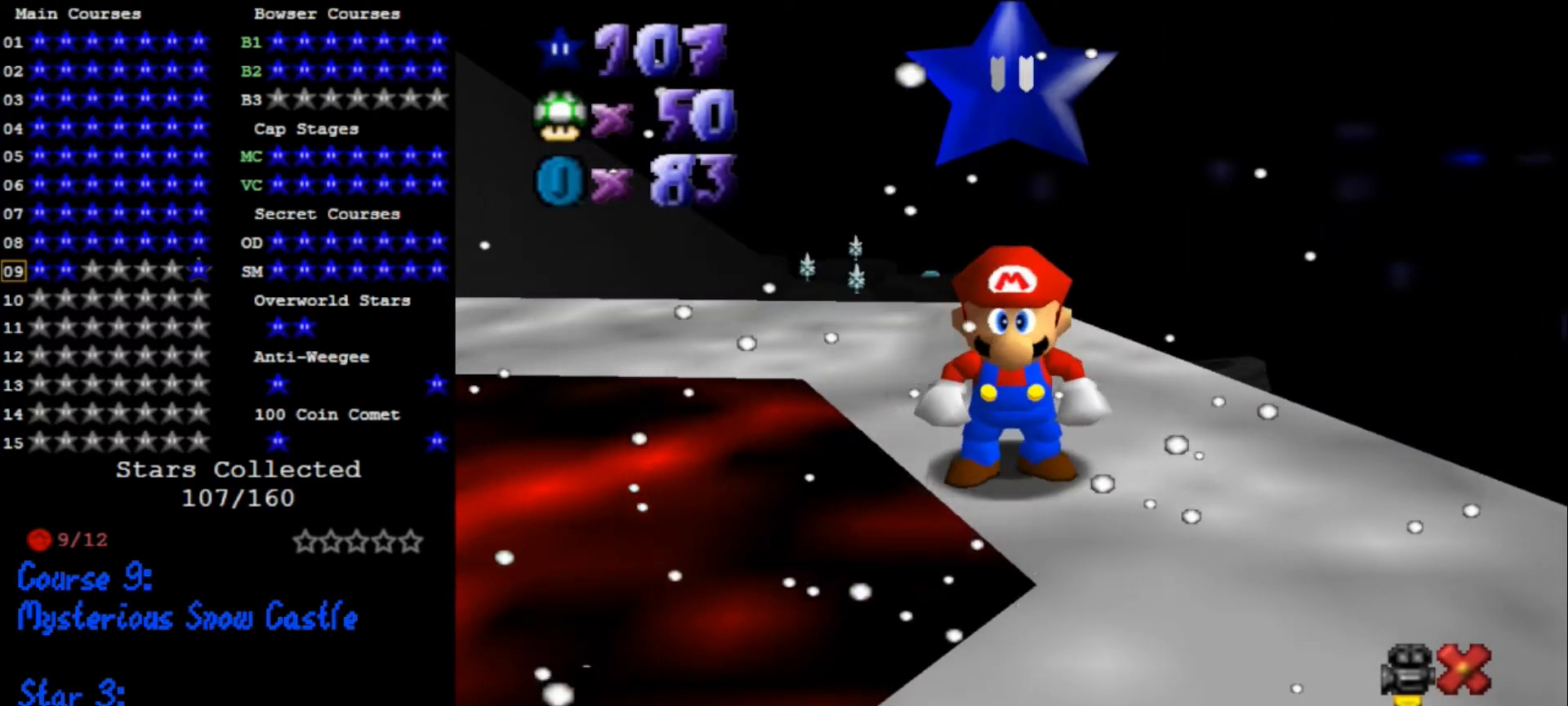
{"dt_ms": 500, "buttons": [], "left_stick": "up-right", "events": [[166, "C_RIGHT", "down"], [266, "C_RIGHT", "up"], [333, "C_RIGHT", "down"], [400, "left_stick", "up-right"], [500, "C_RIGHT", "up"]]}